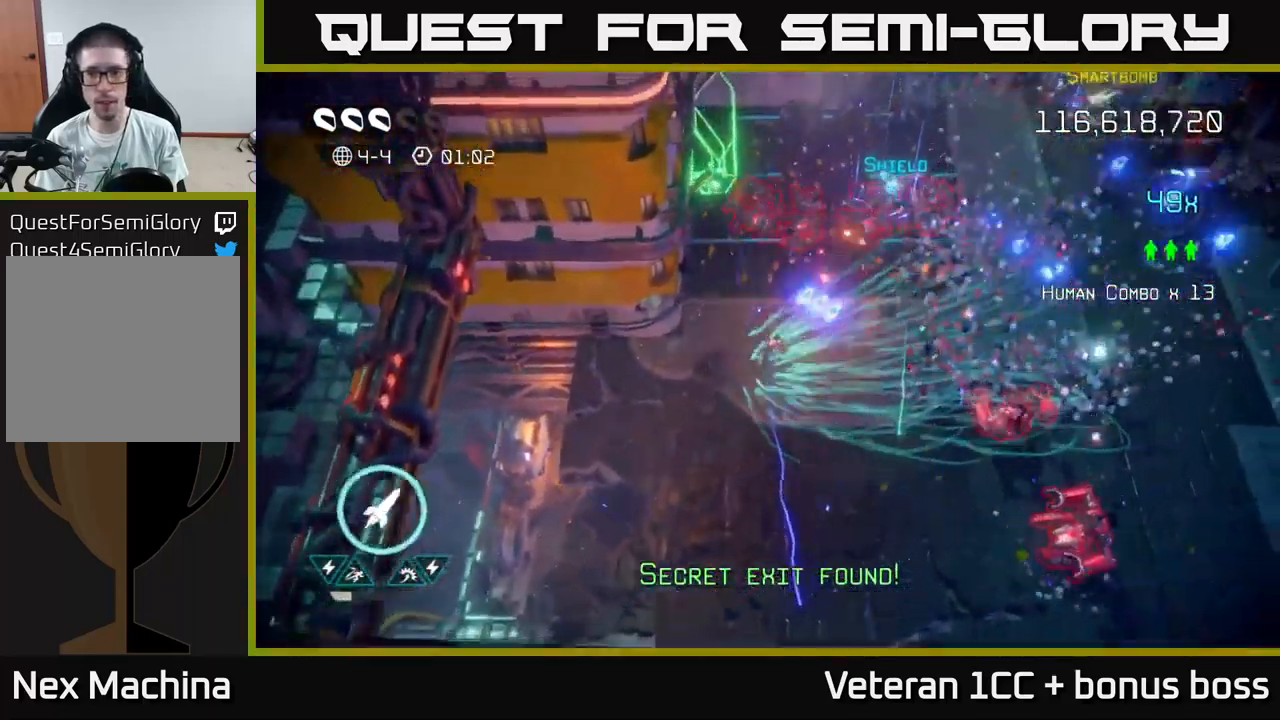
Gameplay with a controller (Xbox layout); each line is a JSON object with the inputs held at the frame after it. "events" lists button and stick changes between this image and that frame as [ms after this image, input, new state], when the widget could be followed in between. Not read: L3 R3.
{"buttons": [], "left_stick": "up", "right_stick": "down", "events": [[201, "L2", "down"], [317, "L2", "up"], [351, "right_stick", "down"], [384, "left_stick", "up"], [417, "L2", "down"], [501, "L2", "up"]]}
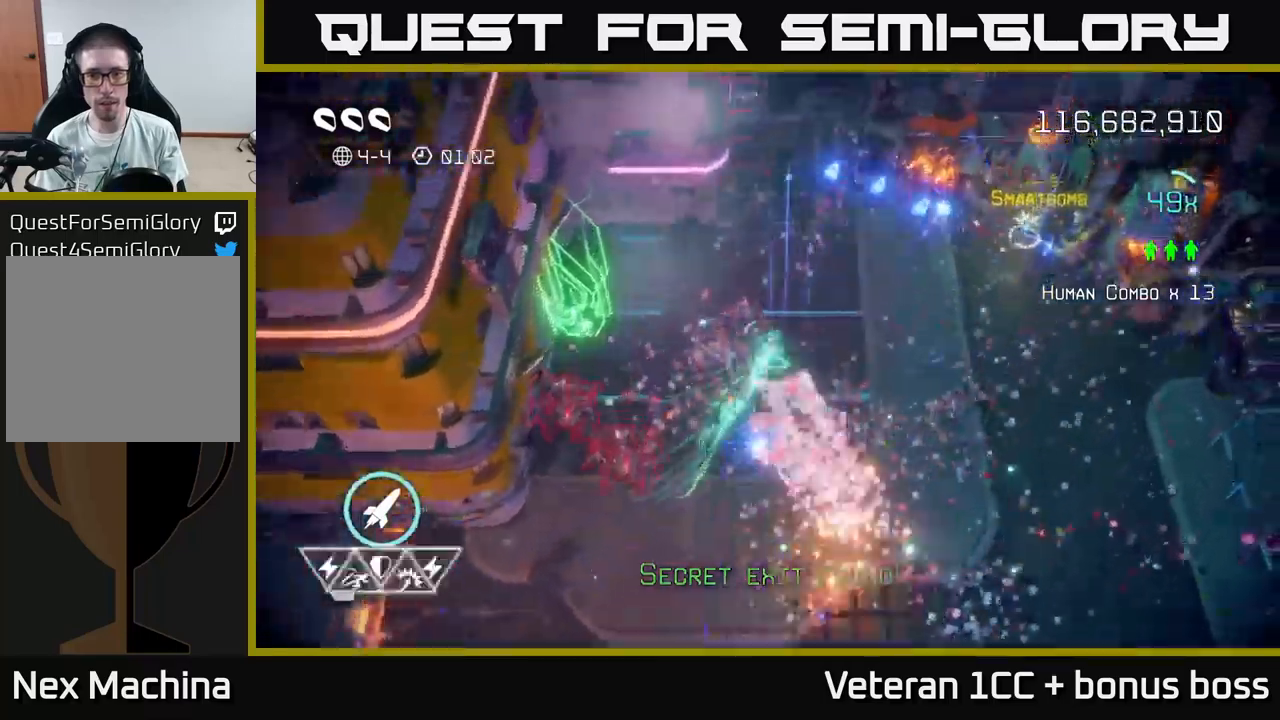
{"buttons": [], "left_stick": "down-right", "right_stick": "down", "events": [[83, "left_stick", "up-left"], [133, "right_stick", "down-left"], [266, "left_stick", "down-right"], [433, "right_stick", "down"]]}
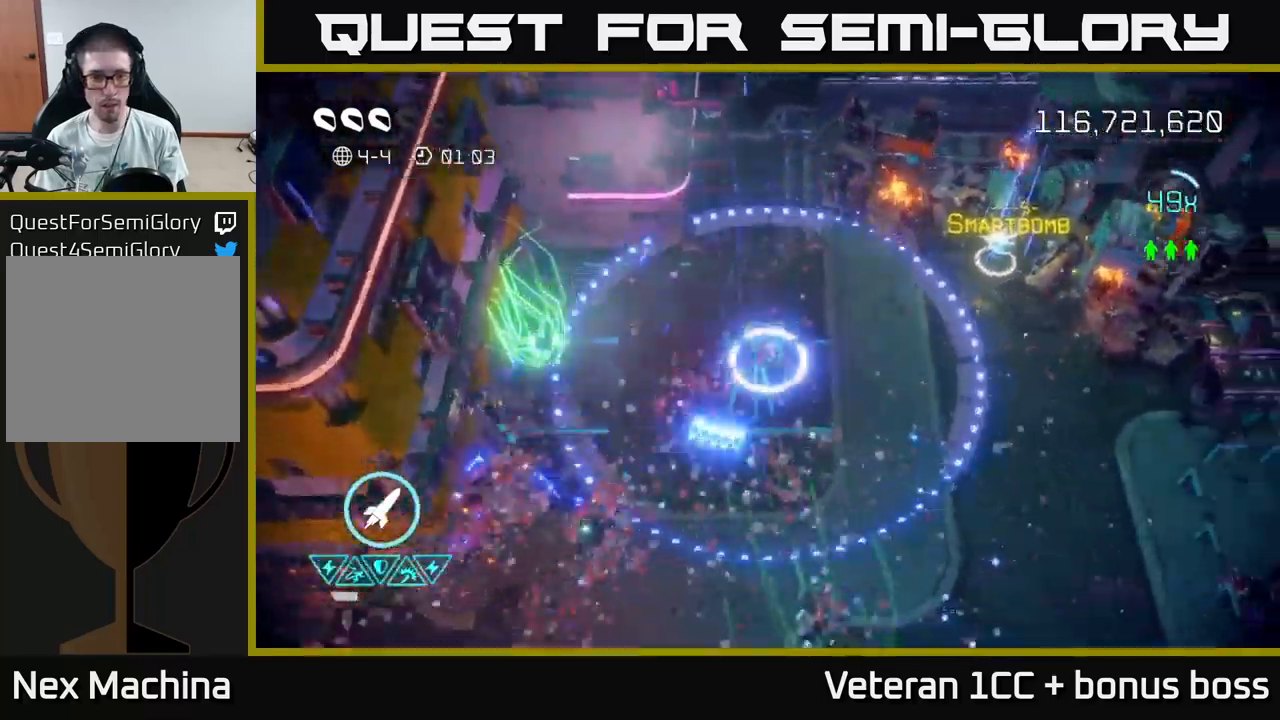
{"buttons": [], "left_stick": "down", "right_stick": "center", "events": [[233, "right_stick", "center"], [483, "left_stick", "down"]]}
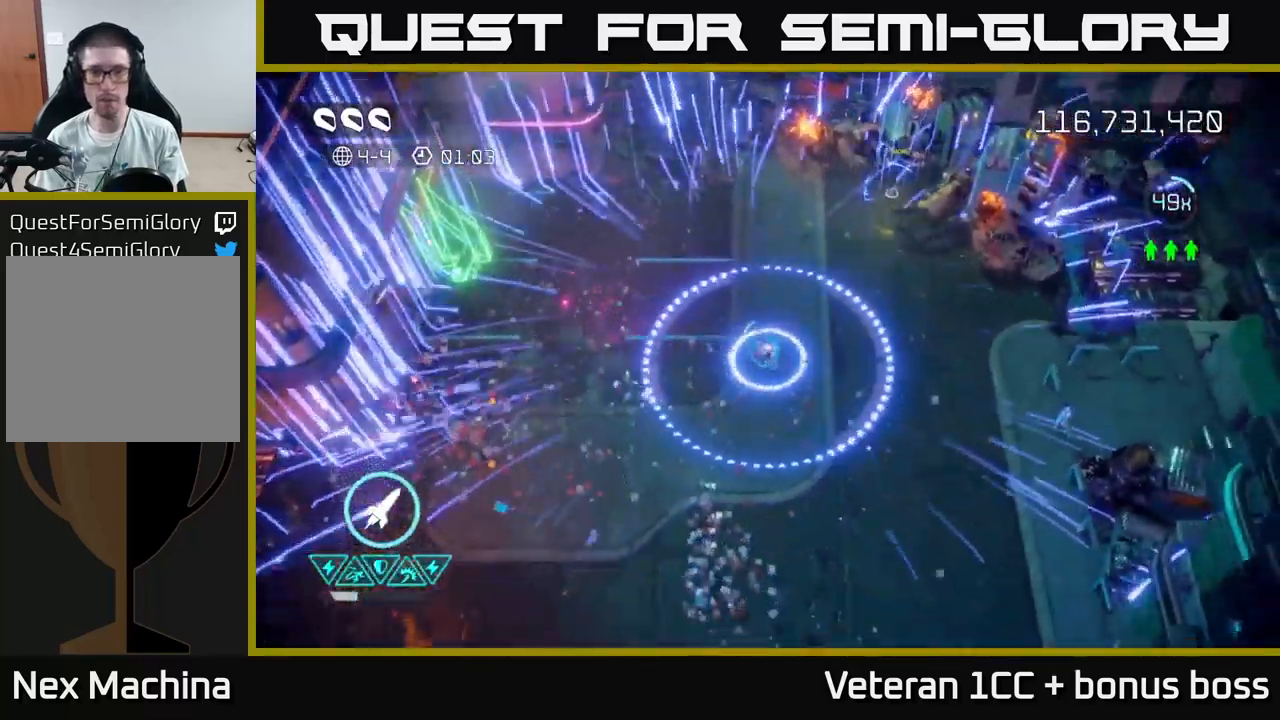
{"buttons": [], "left_stick": "down", "right_stick": "center", "events": []}
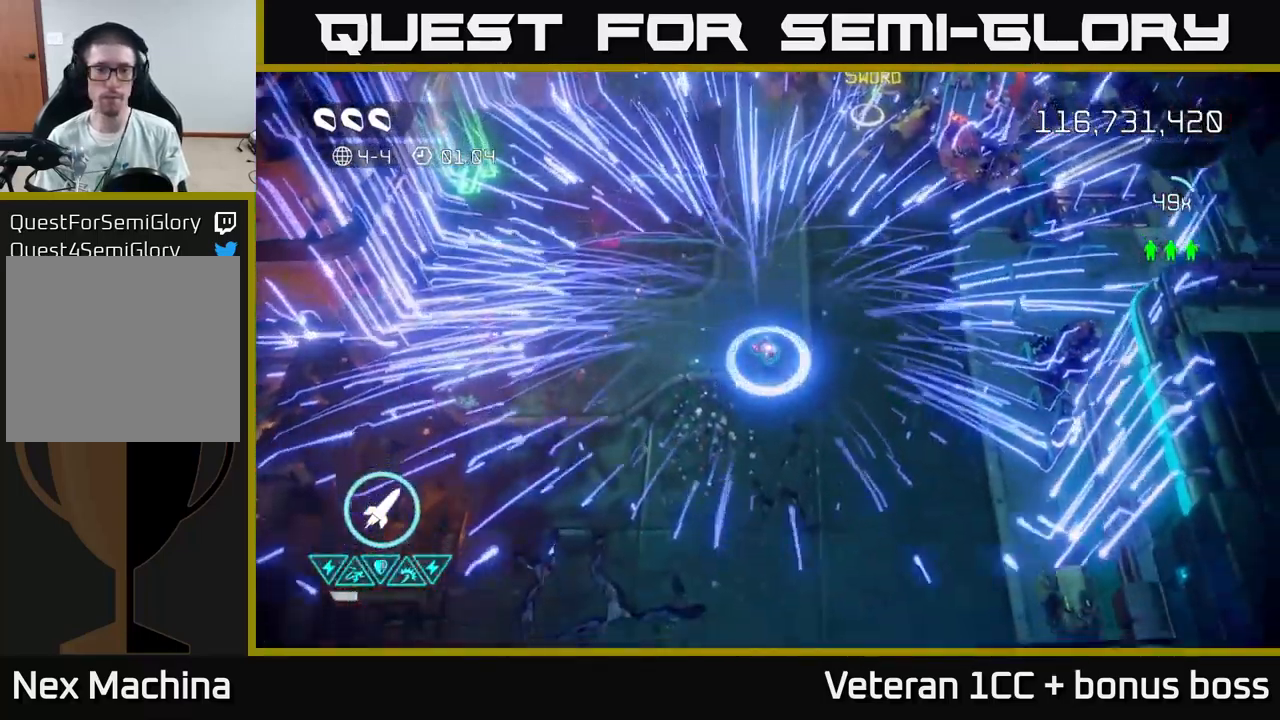
{"buttons": [], "left_stick": "center", "right_stick": "center", "events": [[83, "left_stick", "right"], [133, "L2", "down"], [133, "left_stick", "up"], [233, "L2", "up"], [266, "left_stick", "center"]]}
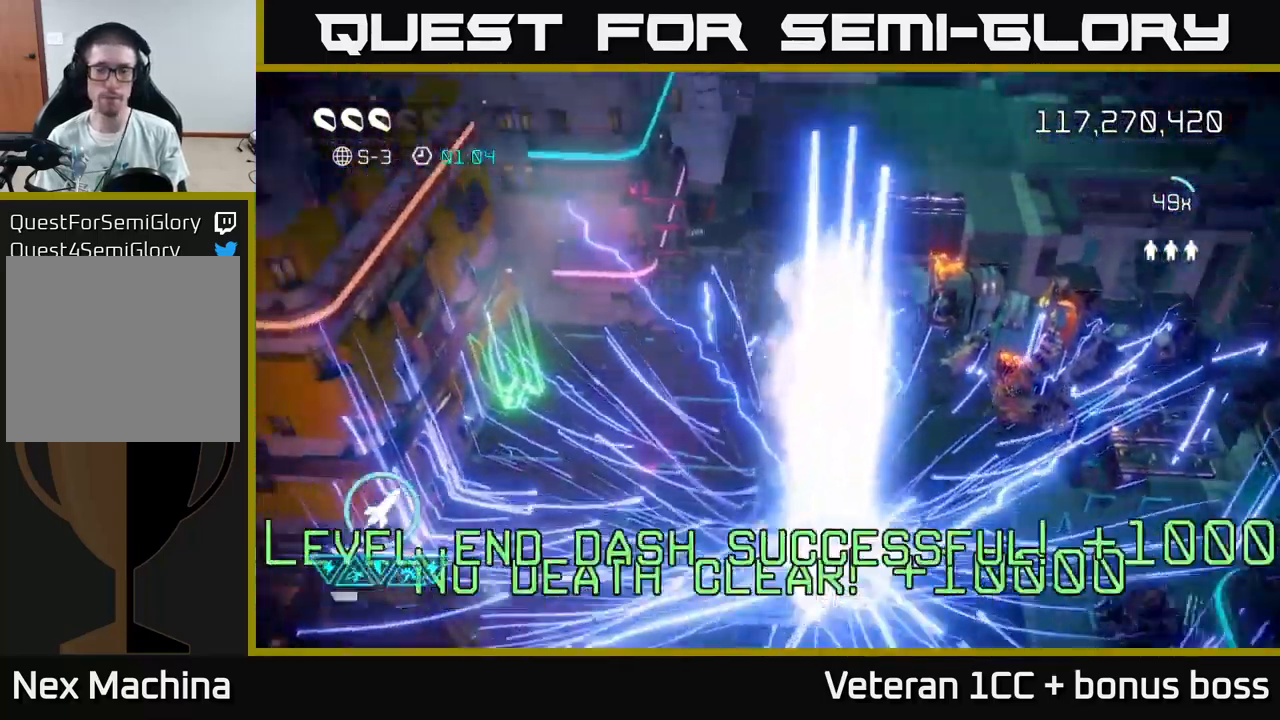
{"buttons": [], "left_stick": "center", "right_stick": "center", "events": [[16, "right_stick", "up"], [333, "right_stick", "center"]]}
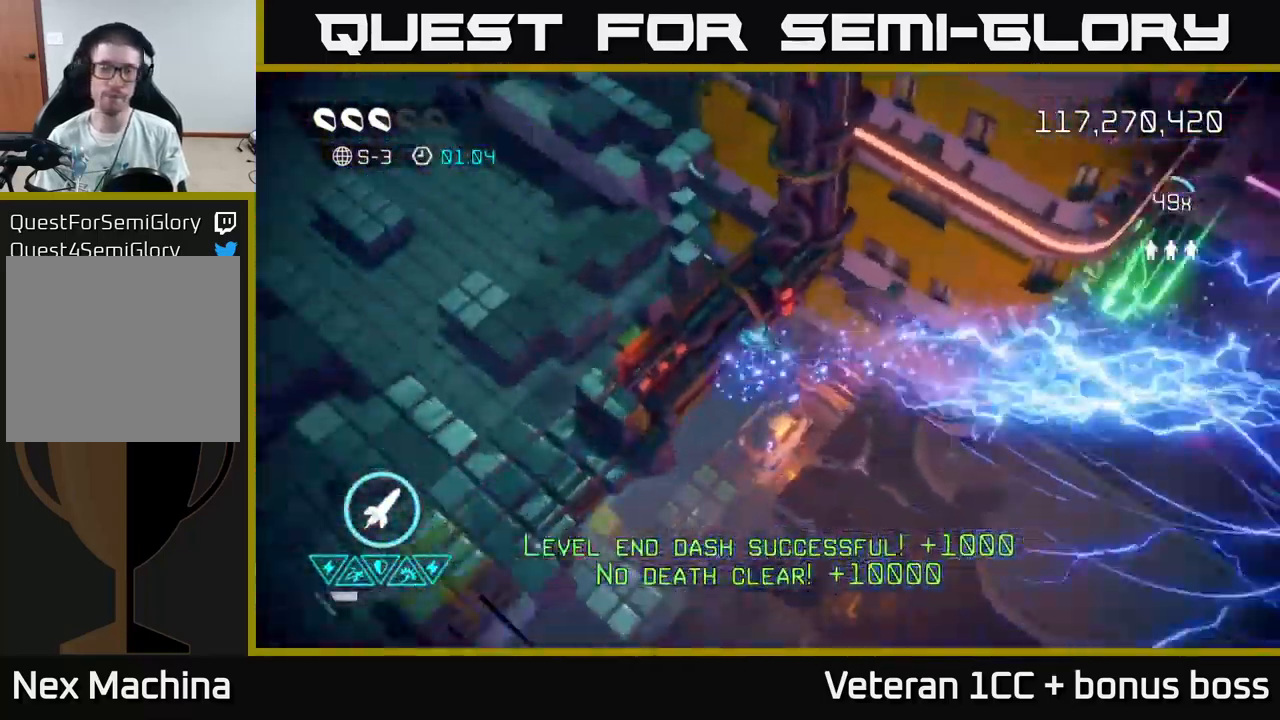
{"buttons": [], "left_stick": "left", "right_stick": "up-left", "events": [[166, "right_stick", "up-left"], [483, "left_stick", "left"]]}
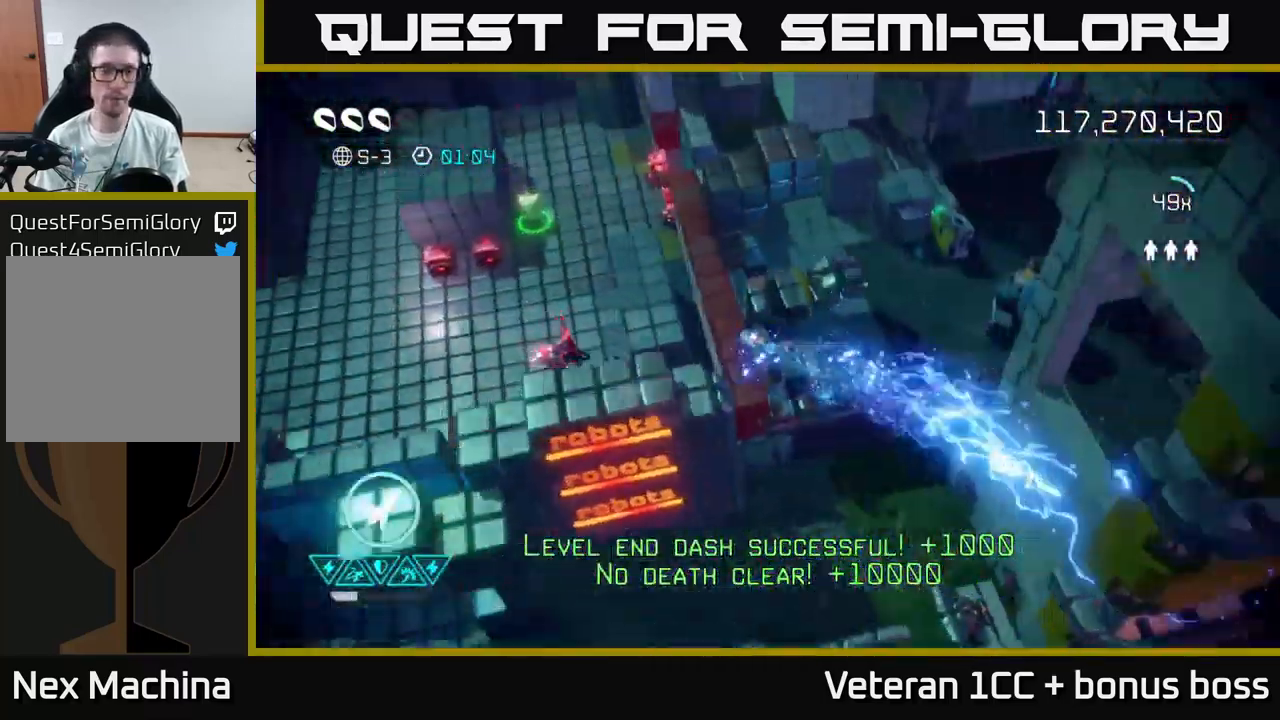
{"buttons": [], "left_stick": "center", "right_stick": "up-right", "events": [[166, "left_stick", "center"], [233, "left_stick", "up"], [450, "right_stick", "up-right"], [466, "left_stick", "center"]]}
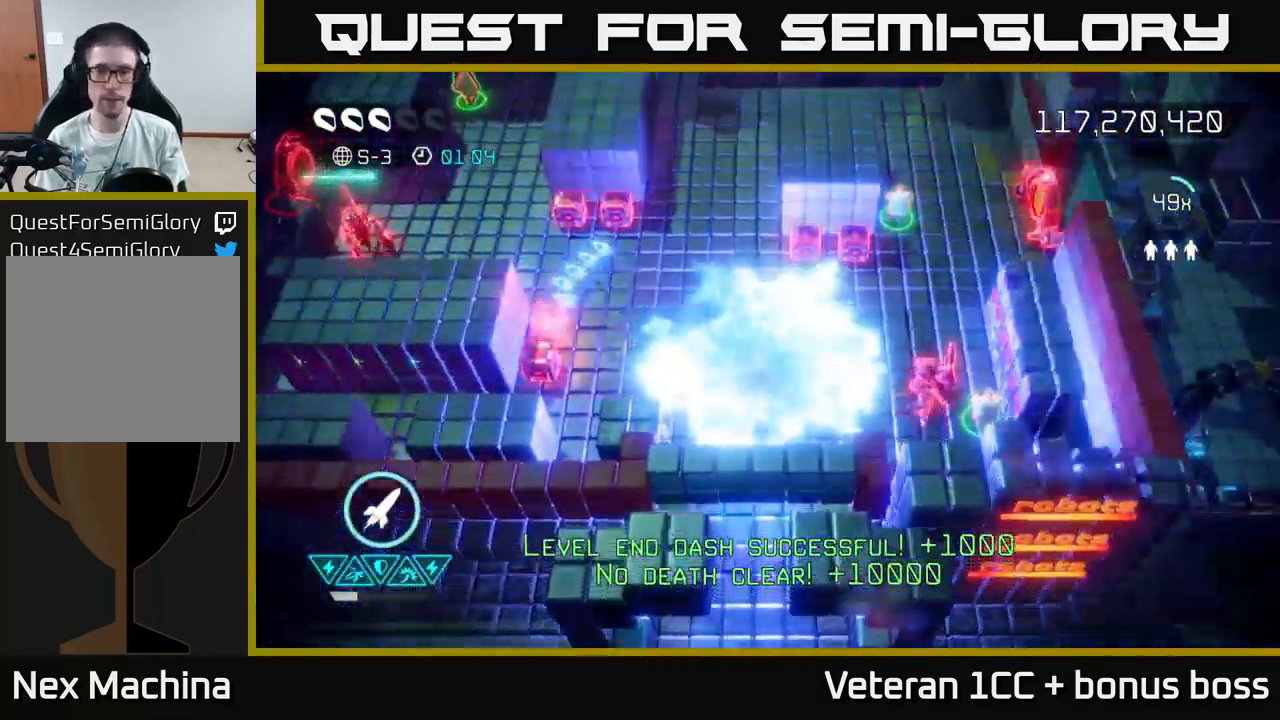
{"buttons": [], "left_stick": "down-right", "right_stick": "right", "events": [[16, "left_stick", "up"], [133, "left_stick", "left"], [166, "right_stick", "right"], [200, "left_stick", "down"], [366, "left_stick", "down-right"]]}
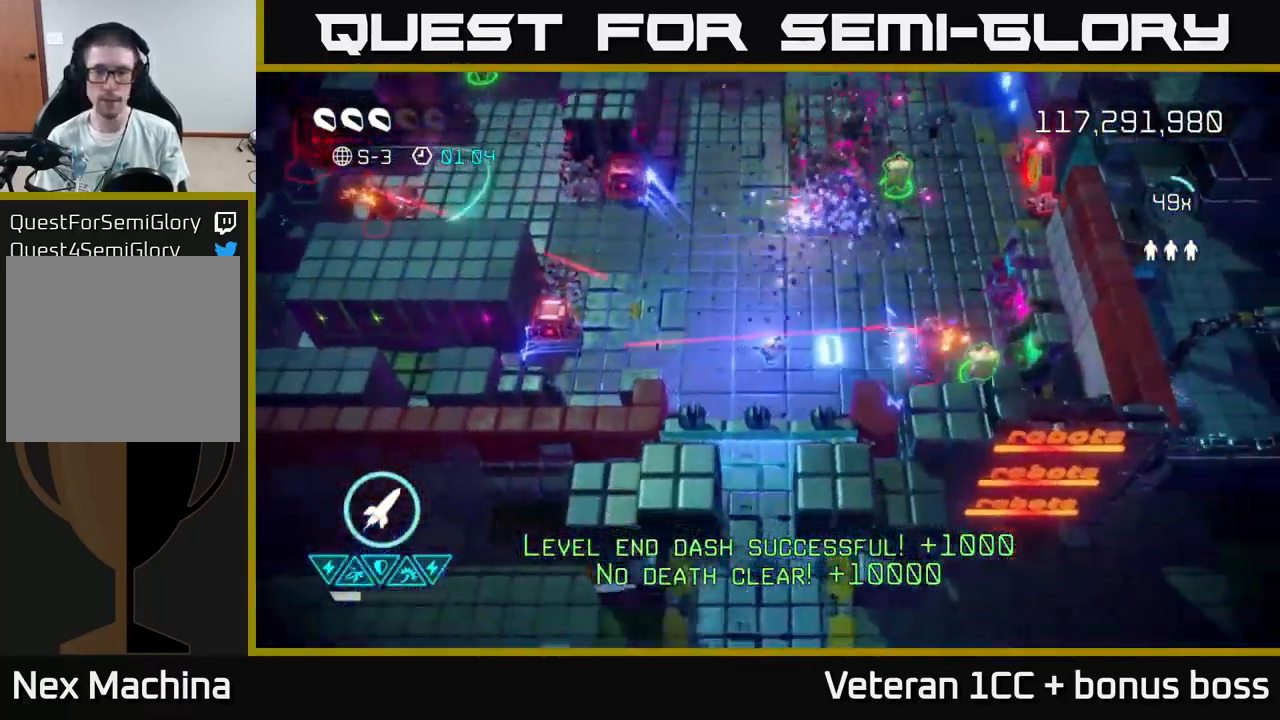
{"buttons": [], "left_stick": "down-right", "right_stick": "down-right", "events": [[33, "right_stick", "up-right"], [66, "left_stick", "up"], [216, "left_stick", "up-left"], [216, "right_stick", "up-left"], [383, "left_stick", "up-right"], [383, "right_stick", "down-left"], [433, "right_stick", "down-right"], [466, "left_stick", "down-right"]]}
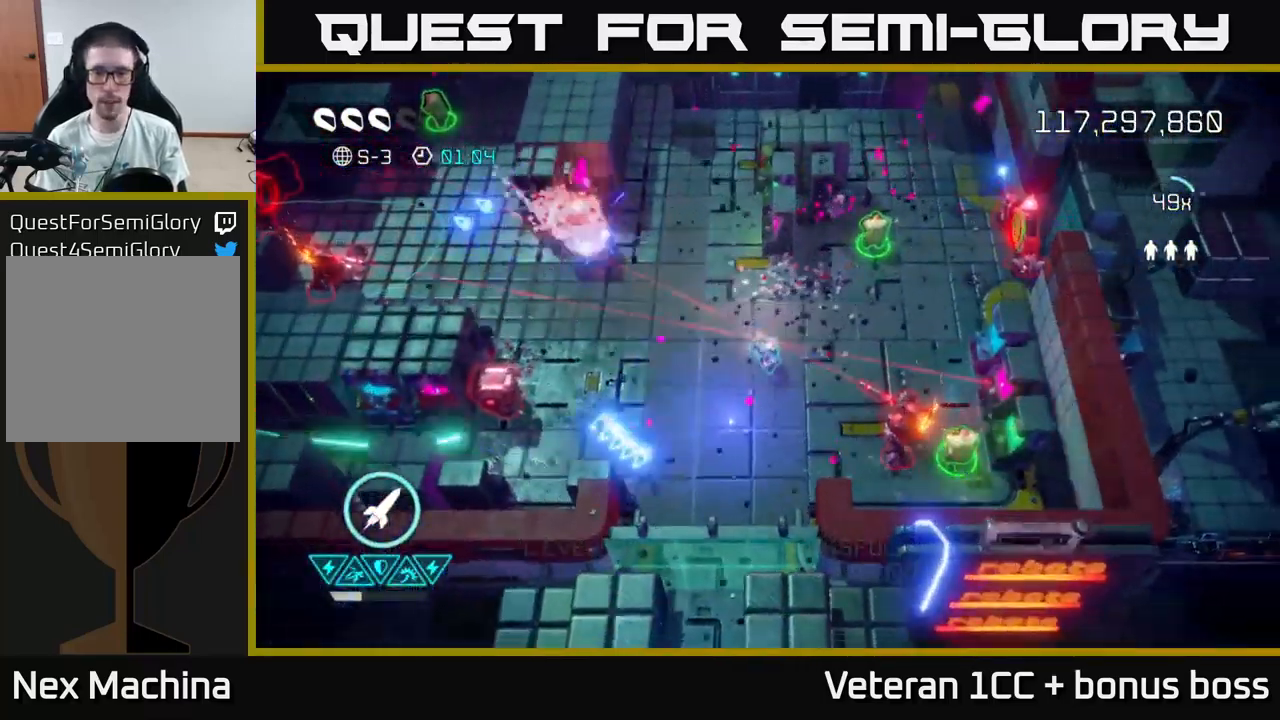
{"buttons": [], "left_stick": "right", "right_stick": "right", "events": [[332, "left_stick", "center"], [416, "right_stick", "right"], [466, "left_stick", "right"]]}
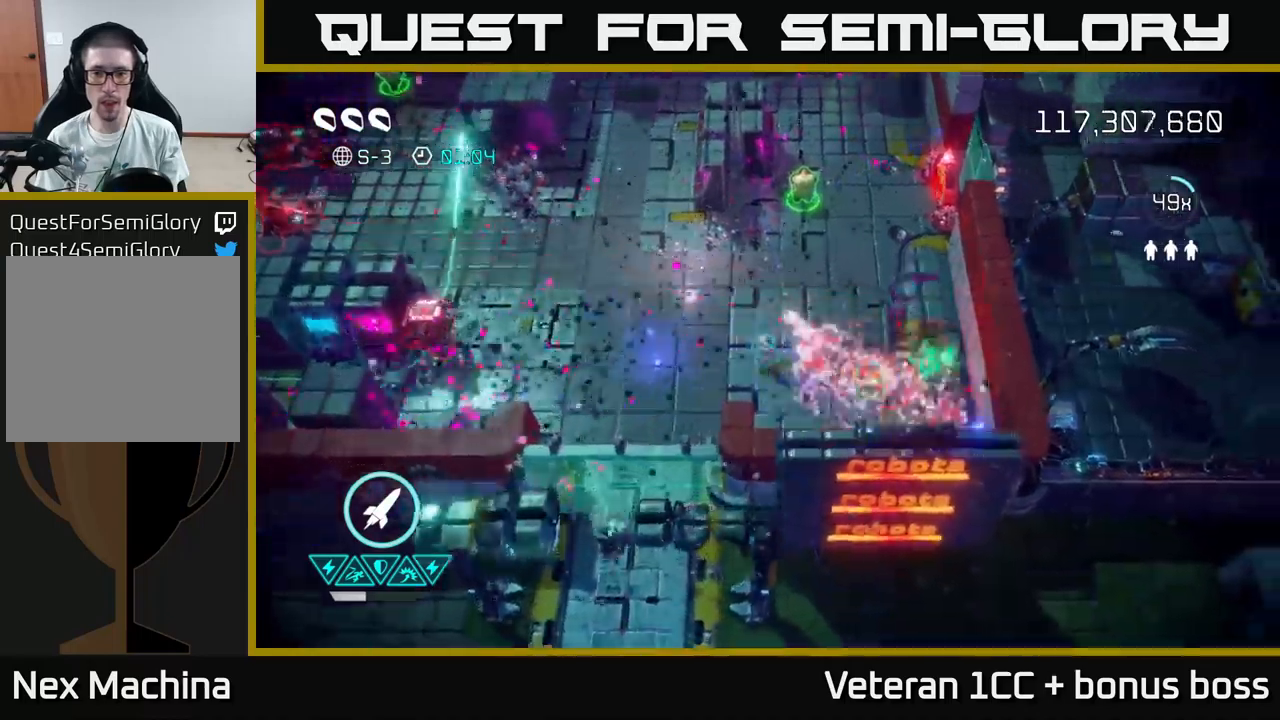
{"buttons": ["L2"], "left_stick": "up-left", "right_stick": "up-left", "events": [[17, "left_stick", "down-right"], [117, "right_stick", "left"], [200, "left_stick", "right"], [400, "L2", "down"], [400, "left_stick", "up-left"], [400, "right_stick", "up-left"]]}
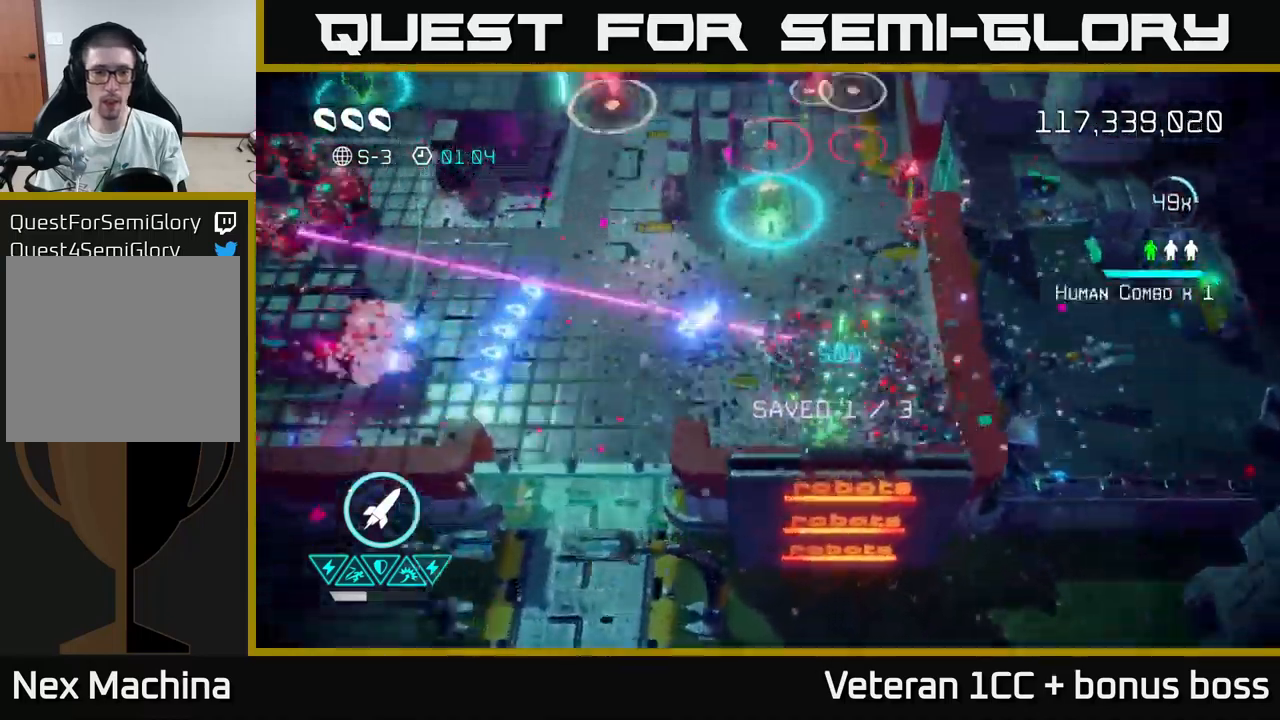
{"buttons": ["R2"], "left_stick": "down-left", "right_stick": "left", "events": [[17, "left_stick", "left"], [67, "L2", "up"], [117, "L2", "down"], [233, "L2", "up"], [250, "right_stick", "left"], [400, "left_stick", "down-left"], [467, "R2", "down"]]}
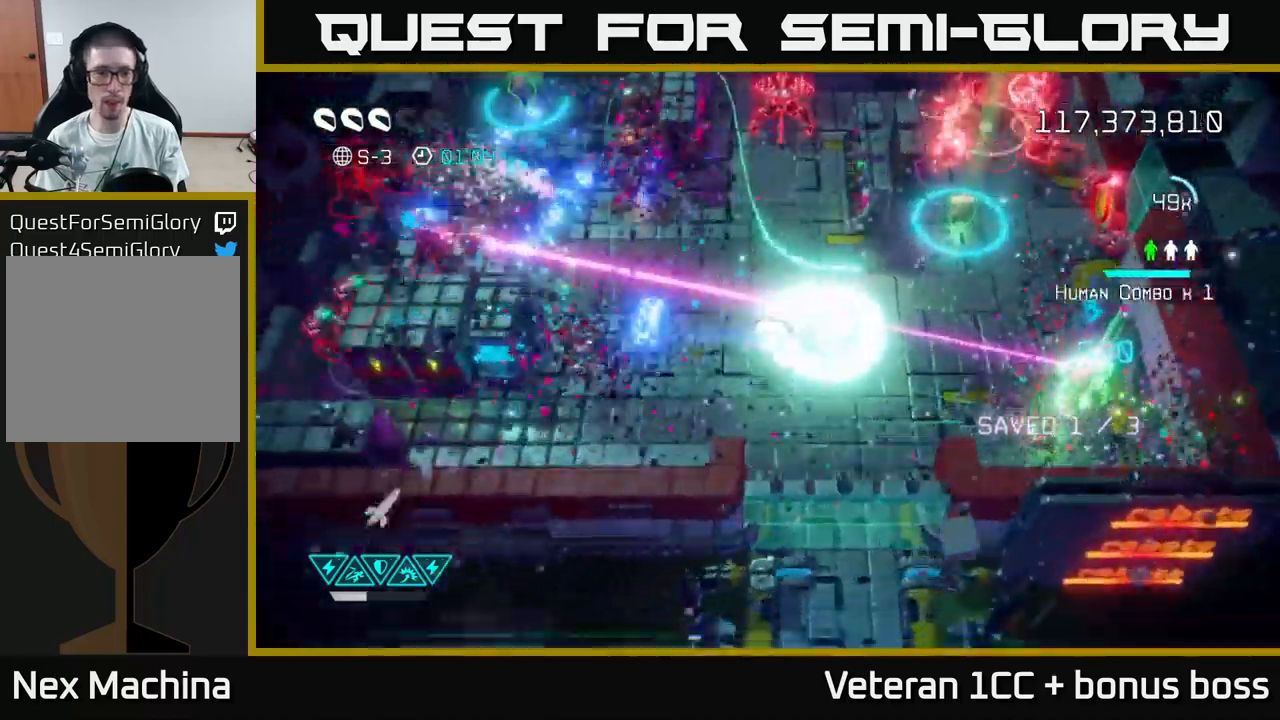
{"buttons": [], "left_stick": "center", "right_stick": "up-left", "events": [[67, "R2", "up"], [233, "right_stick", "up-left"], [450, "left_stick", "center"]]}
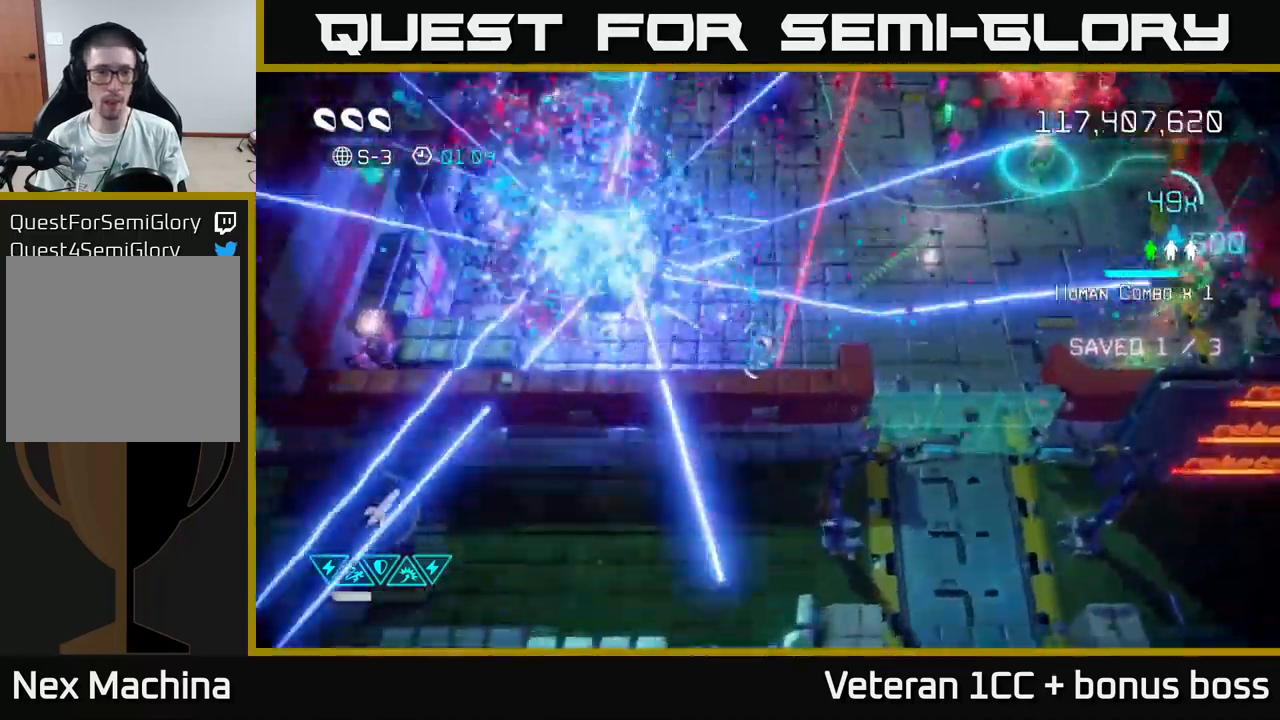
{"buttons": [], "left_stick": "left", "right_stick": "up-left", "events": [[383, "left_stick", "left"]]}
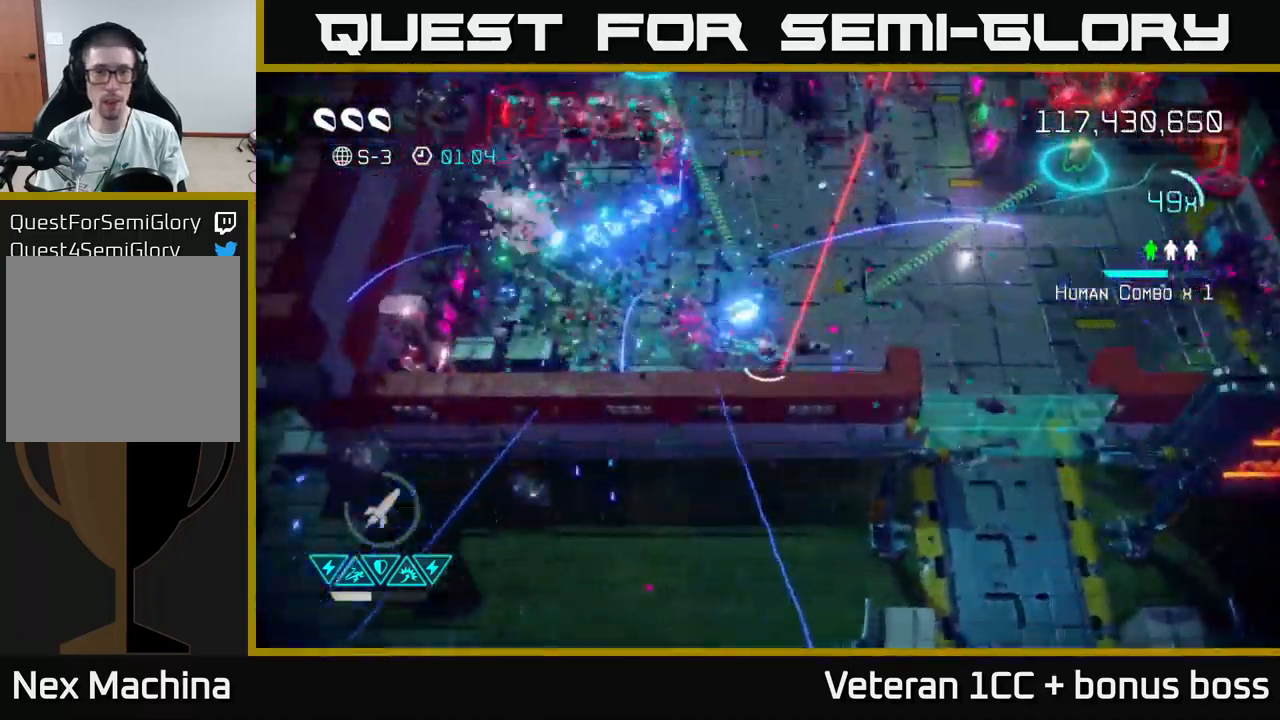
{"buttons": [], "left_stick": "left", "right_stick": "up", "events": [[50, "left_stick", "up-left"], [117, "right_stick", "up"], [267, "left_stick", "center"], [500, "left_stick", "left"]]}
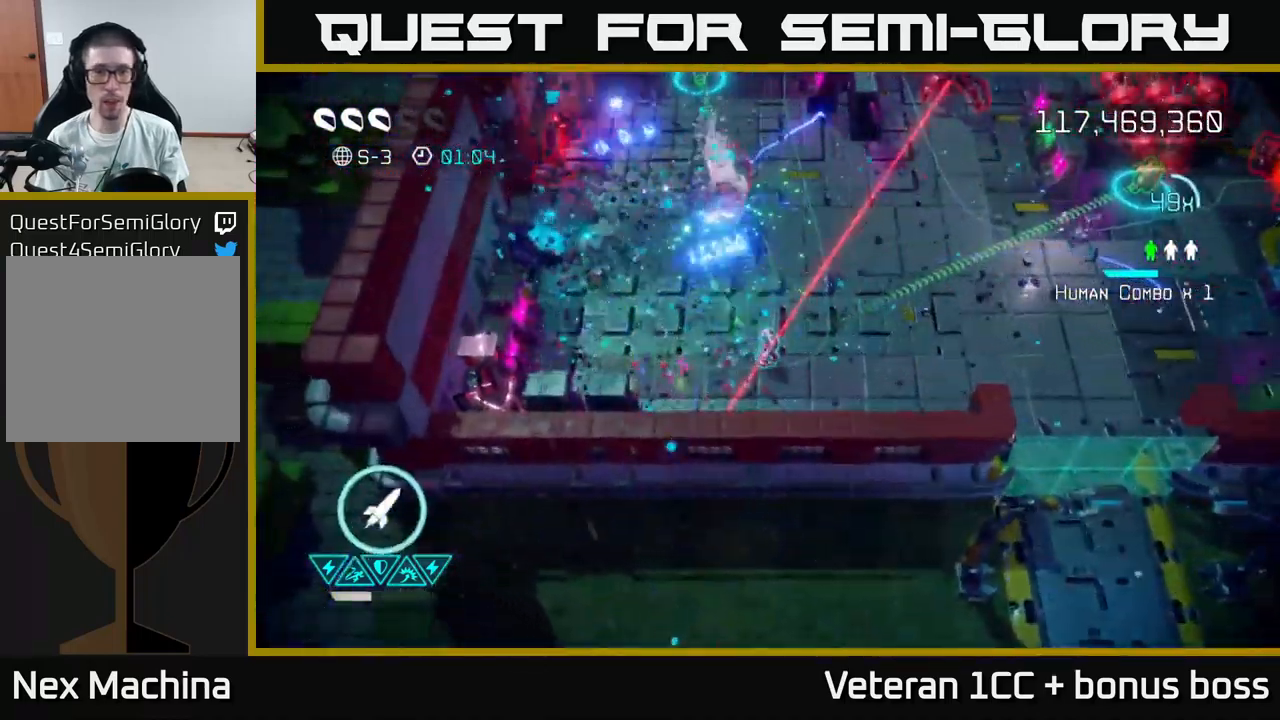
{"buttons": ["L2"], "left_stick": "up-right", "right_stick": "up-right", "events": [[17, "left_stick", "up-left"], [150, "left_stick", "up"], [233, "right_stick", "up-right"], [283, "left_stick", "up-right"], [450, "L2", "down"]]}
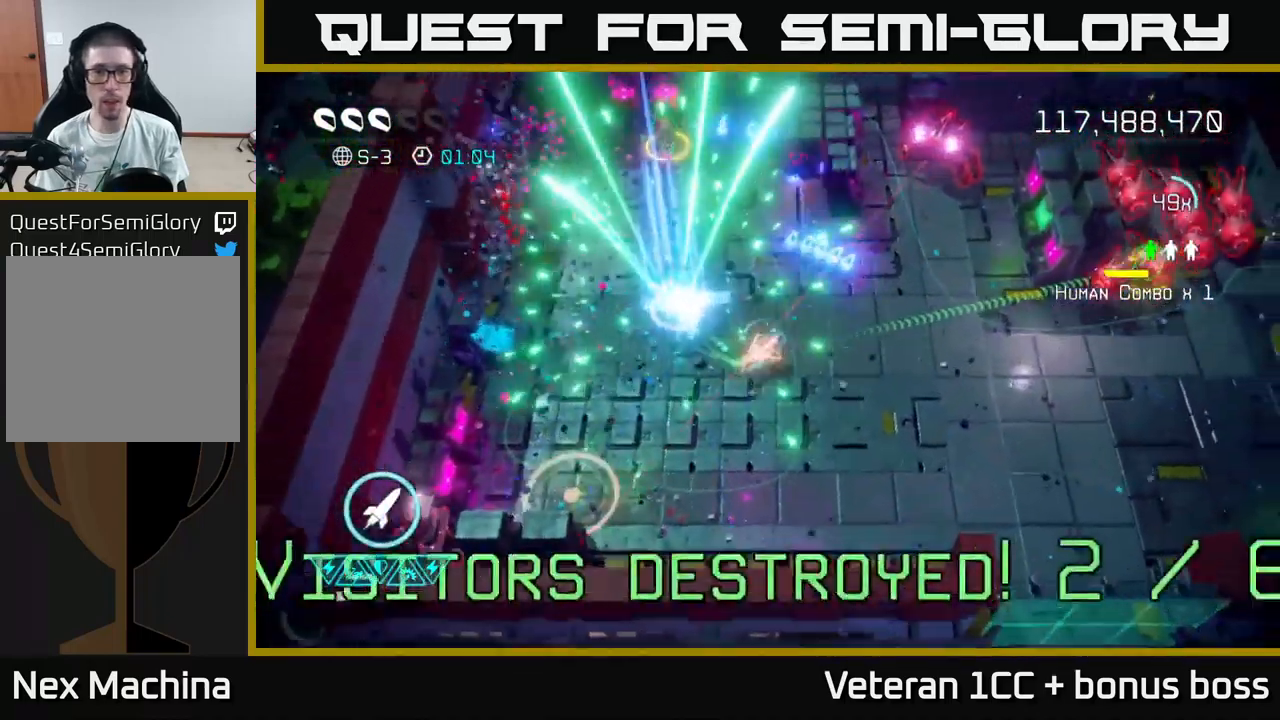
{"buttons": [], "left_stick": "up-left", "right_stick": "right", "events": [[67, "L2", "up"], [100, "left_stick", "up-left"], [117, "L2", "down"], [267, "L2", "up"], [300, "right_stick", "right"]]}
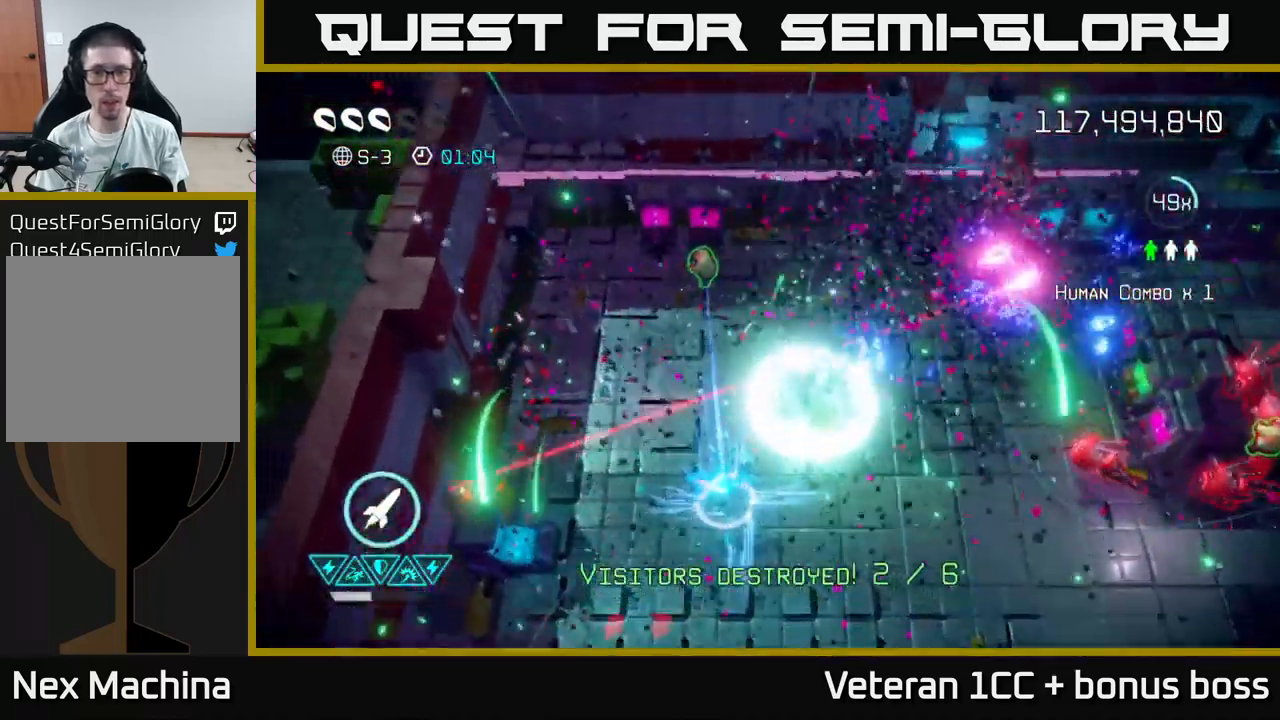
{"buttons": [], "left_stick": "down-right", "right_stick": "right", "events": [[400, "left_stick", "down-right"]]}
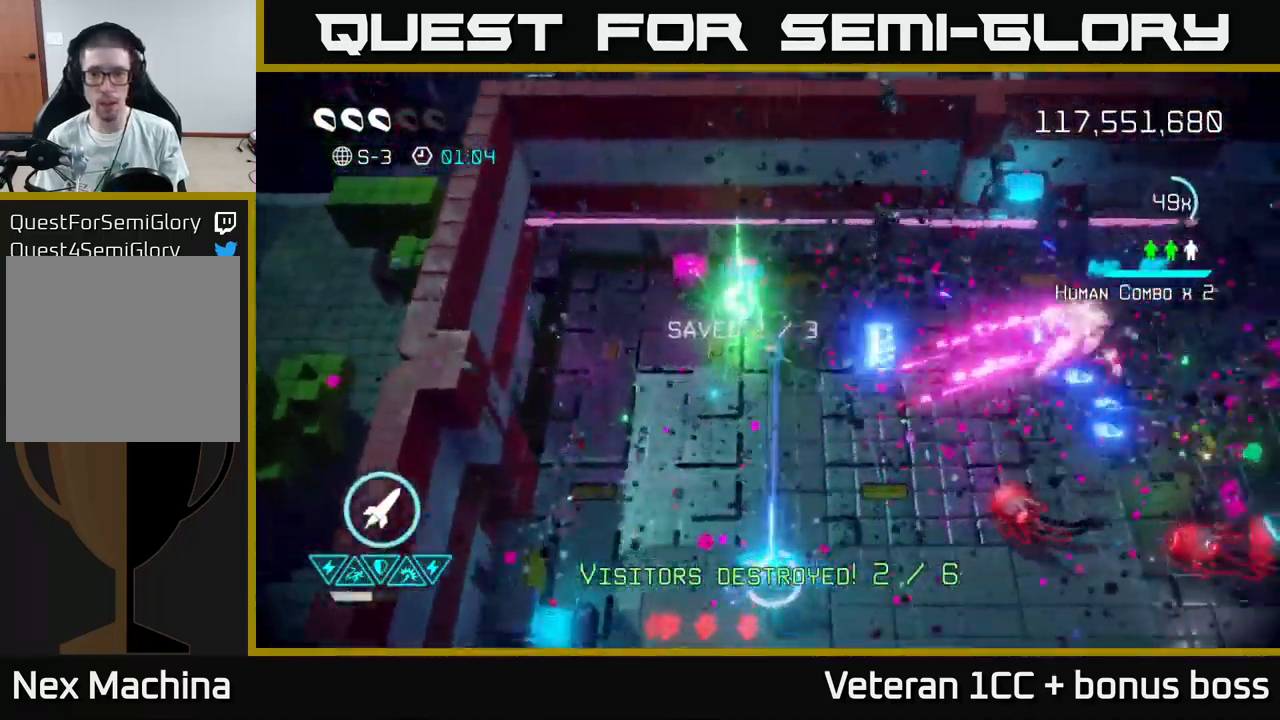
{"buttons": ["L2"], "left_stick": "down-right", "right_stick": "right", "events": [[100, "R2", "down"], [233, "R2", "up"], [233, "left_stick", "down"], [283, "L2", "down"], [333, "left_stick", "down-right"], [417, "L2", "up"], [500, "L2", "down"]]}
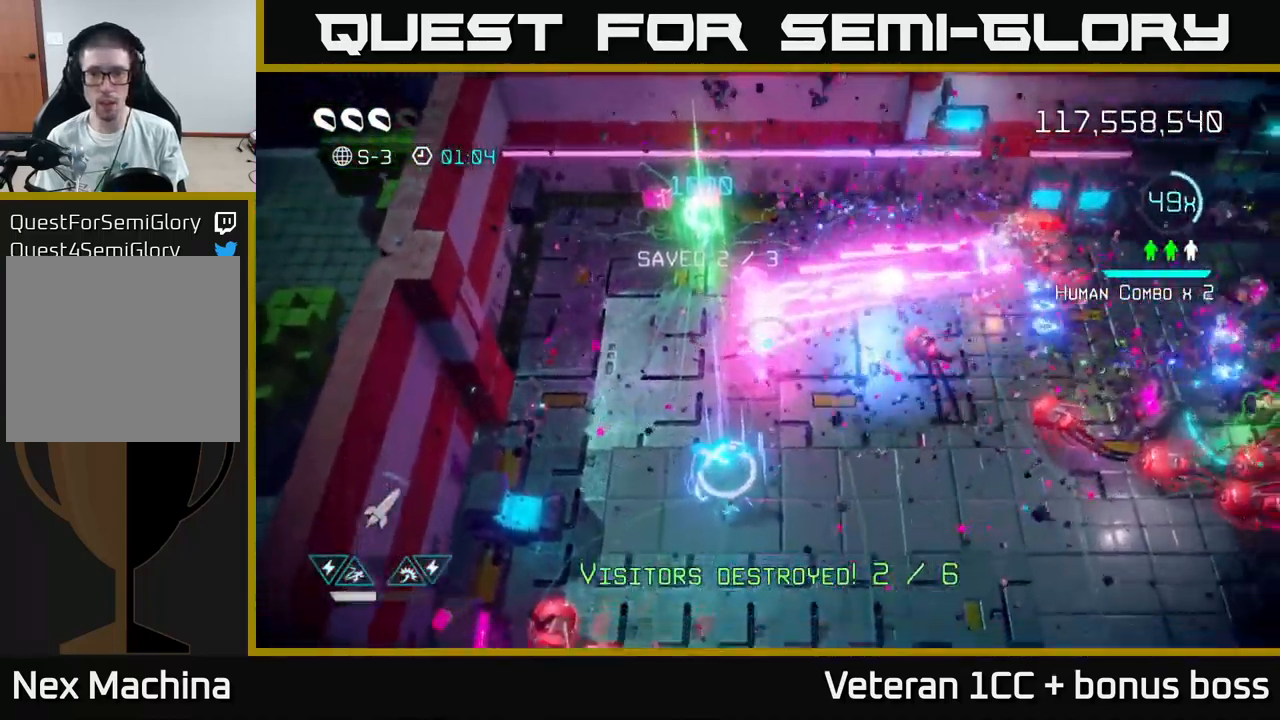
{"buttons": [], "left_stick": "down-right", "right_stick": "up-right", "events": [[117, "L2", "up"], [284, "right_stick", "up-right"]]}
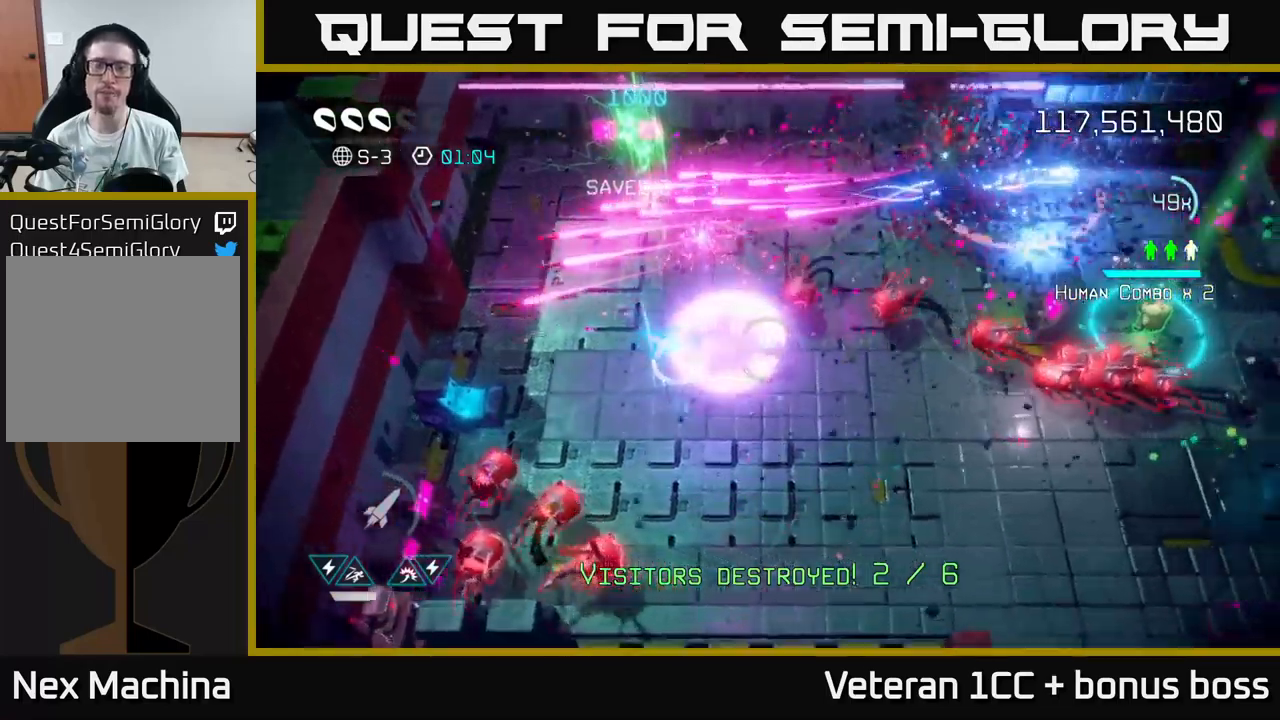
{"buttons": [], "left_stick": "down-right", "right_stick": "up-right", "events": []}
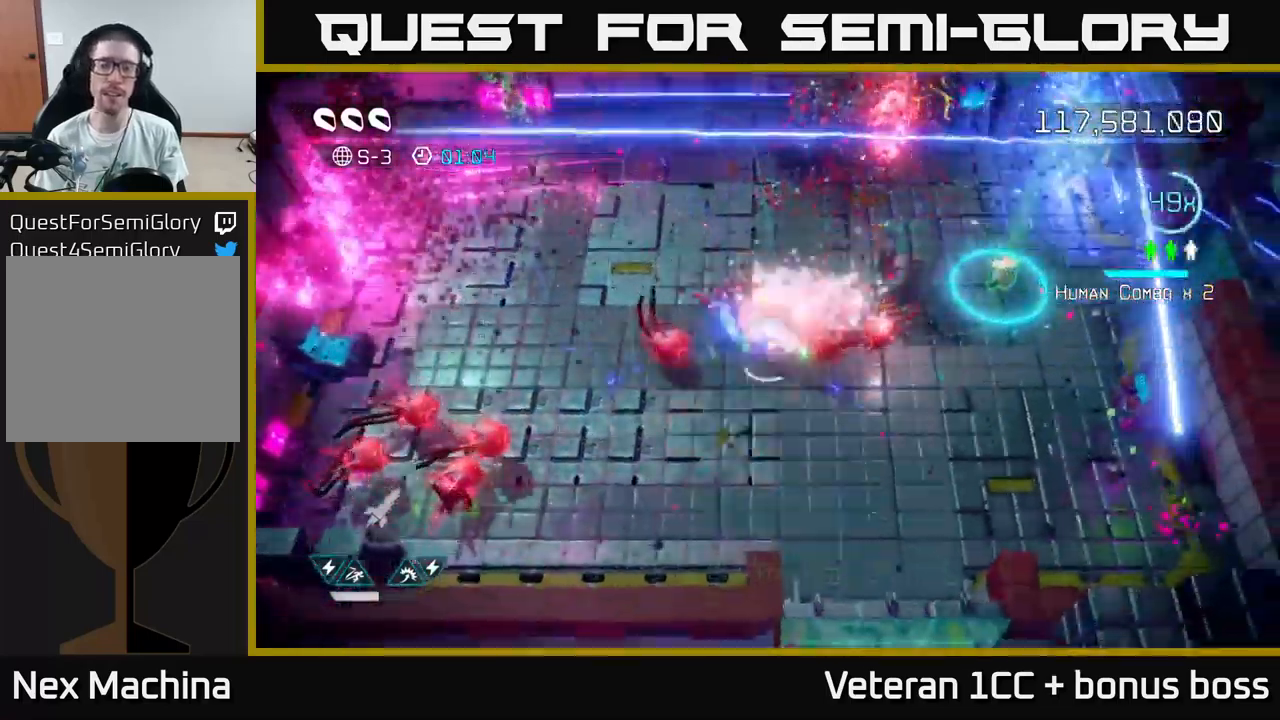
{"buttons": [], "left_stick": "up-right", "right_stick": "left", "events": [[350, "right_stick", "left"], [500, "left_stick", "up-right"]]}
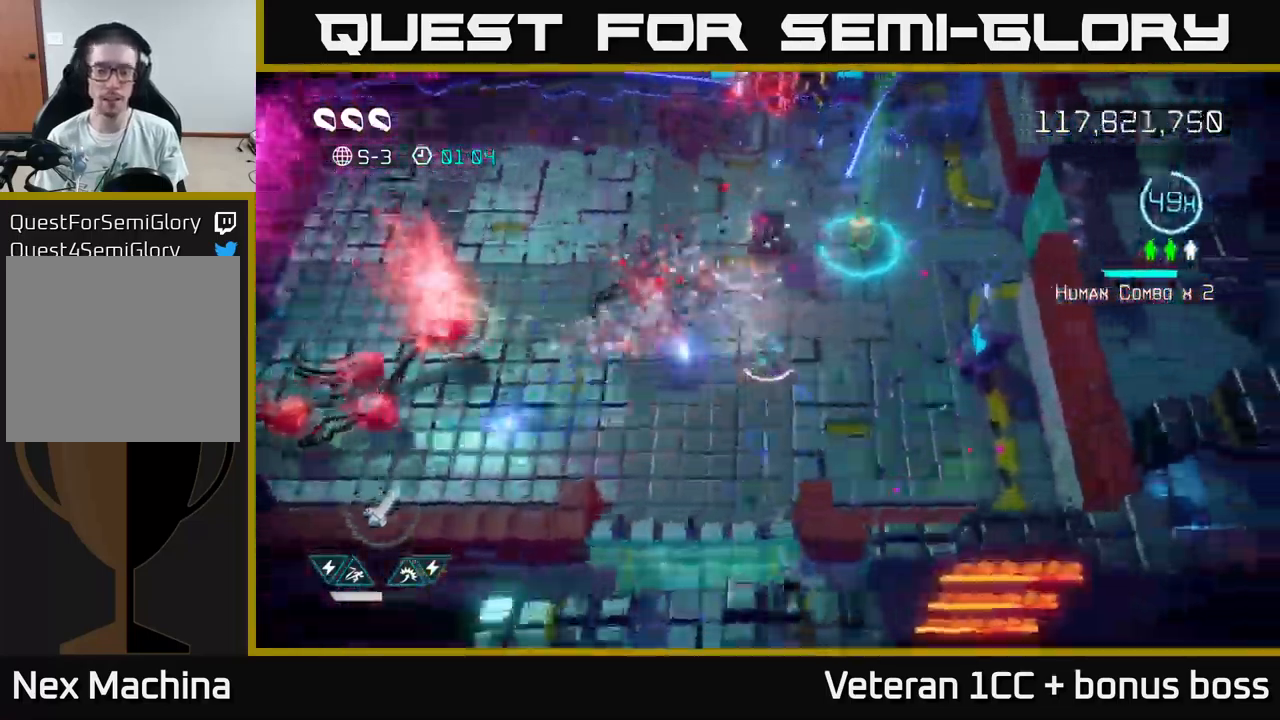
{"buttons": [], "left_stick": "down-right", "right_stick": "up-left", "events": [[17, "right_stick", "up-left"], [117, "right_stick", "left"], [400, "left_stick", "down-right"], [467, "right_stick", "up-left"]]}
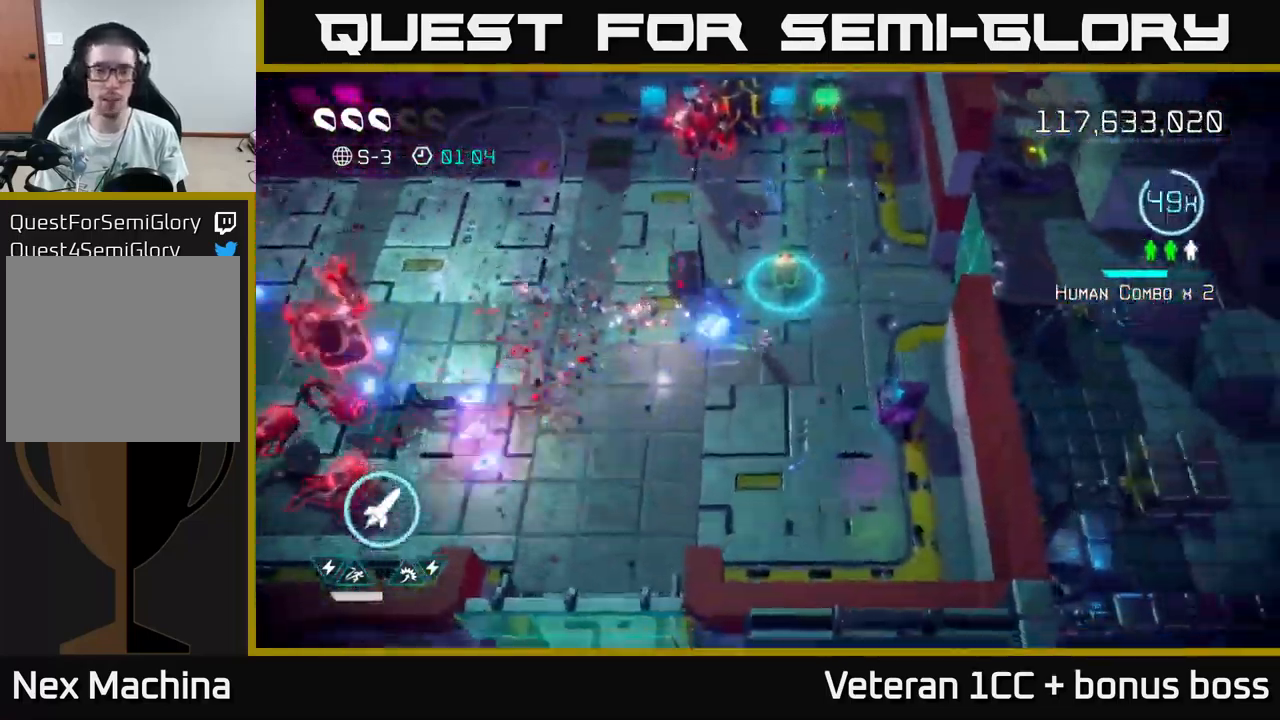
{"buttons": [], "left_stick": "up", "right_stick": "up", "events": [[50, "left_stick", "right"], [184, "left_stick", "up"], [300, "R2", "down"], [400, "right_stick", "up"], [434, "R2", "up"]]}
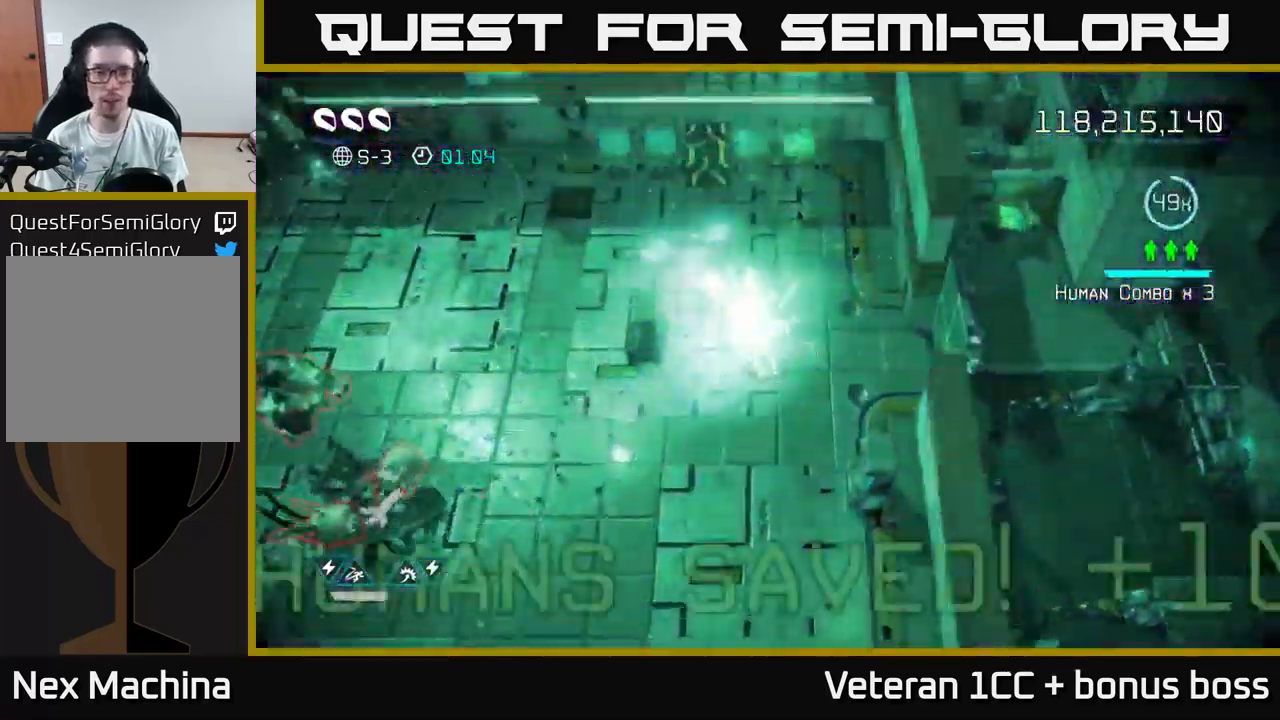
{"buttons": [], "left_stick": "up-left", "right_stick": "up-left", "events": [[67, "left_stick", "up-right"], [200, "left_stick", "up"], [350, "left_stick", "up-left"], [484, "right_stick", "up-left"]]}
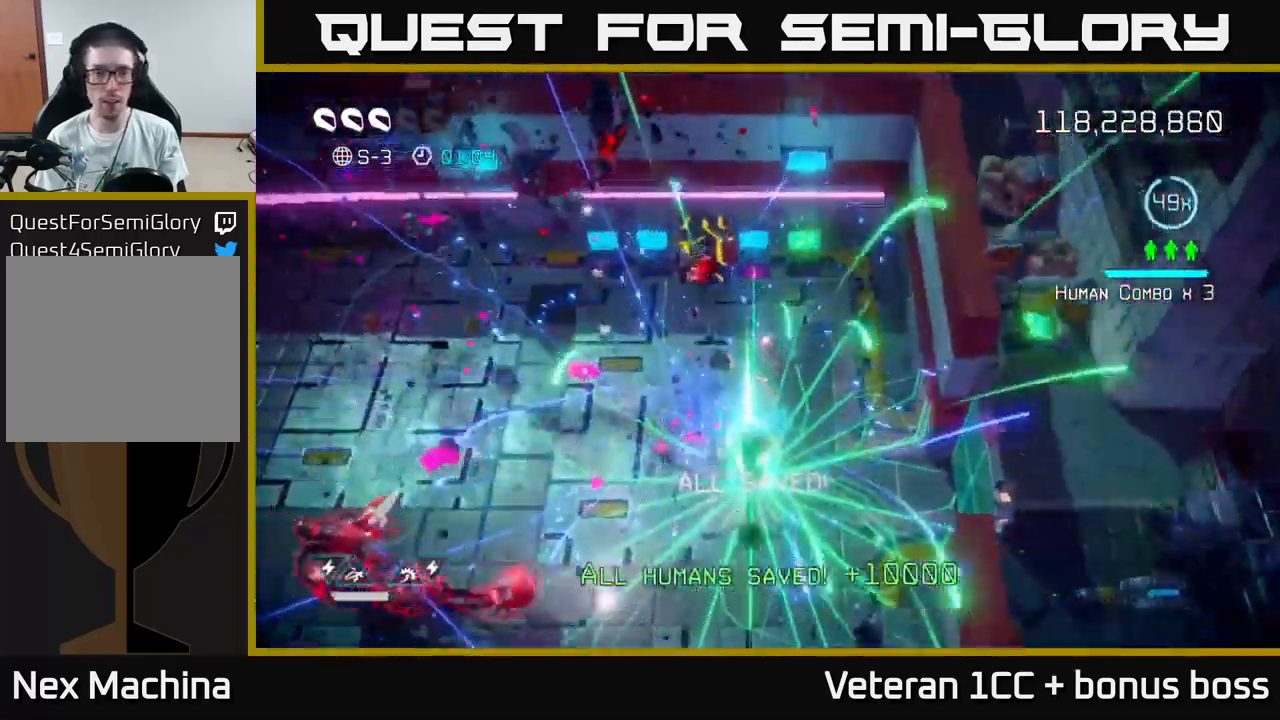
{"buttons": [], "left_stick": "down-left", "right_stick": "up-right", "events": [[367, "right_stick", "up"], [450, "left_stick", "down-left"], [467, "right_stick", "up-right"]]}
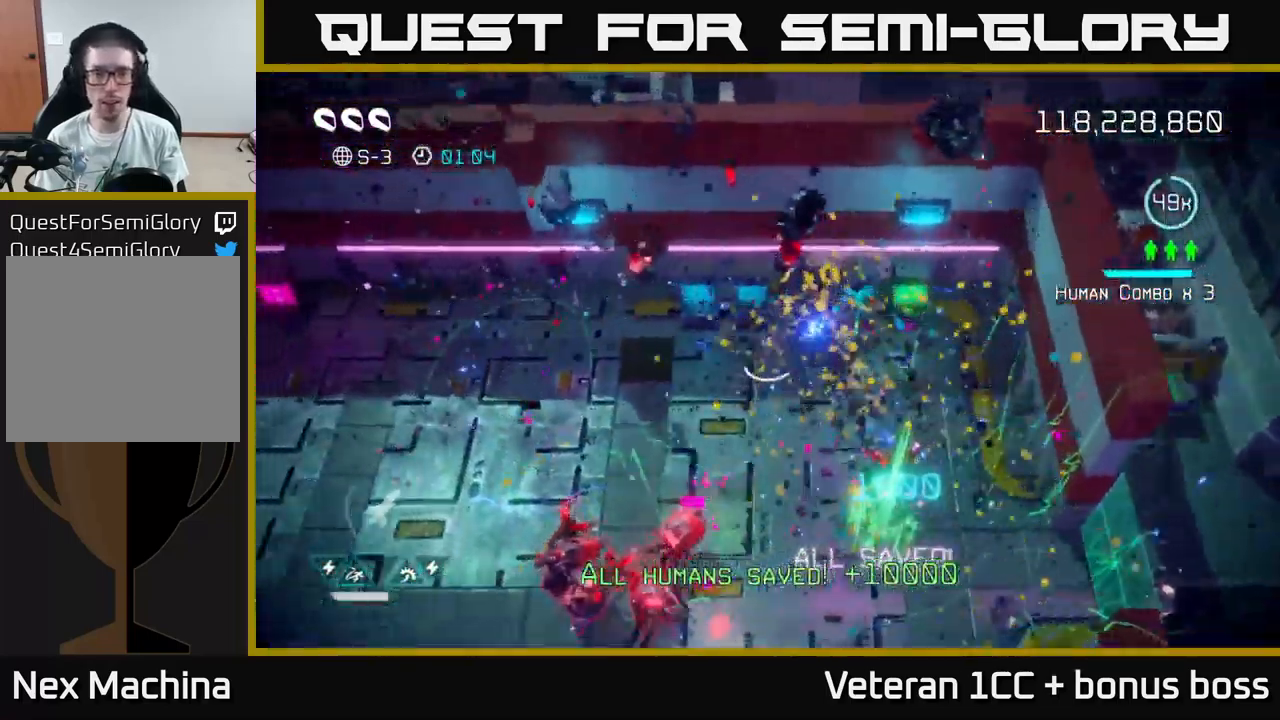
{"buttons": ["R2"], "left_stick": "right", "right_stick": "up-right", "events": [[234, "left_stick", "up-left"], [334, "left_stick", "up-right"], [400, "left_stick", "right"], [500, "R2", "down"]]}
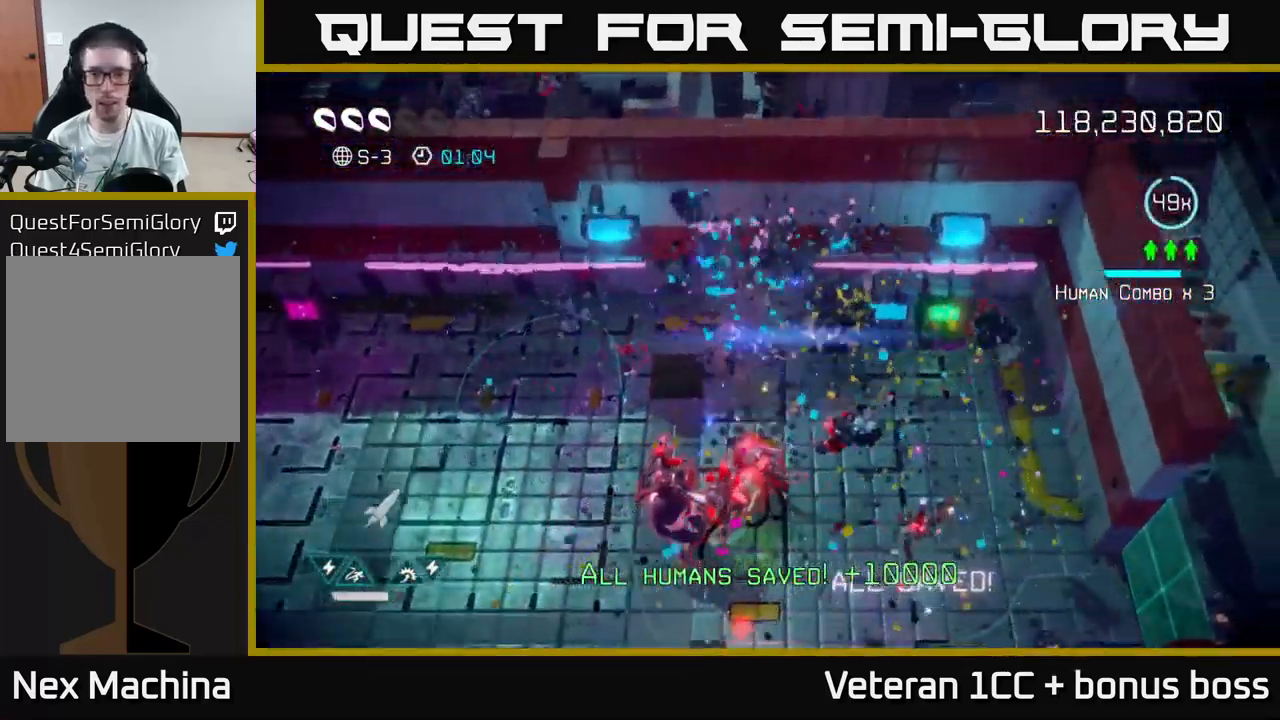
{"buttons": [], "left_stick": "down-right", "right_stick": "up-right", "events": [[100, "R2", "up"], [300, "left_stick", "down-right"], [300, "right_stick", "right"], [450, "right_stick", "up-right"]]}
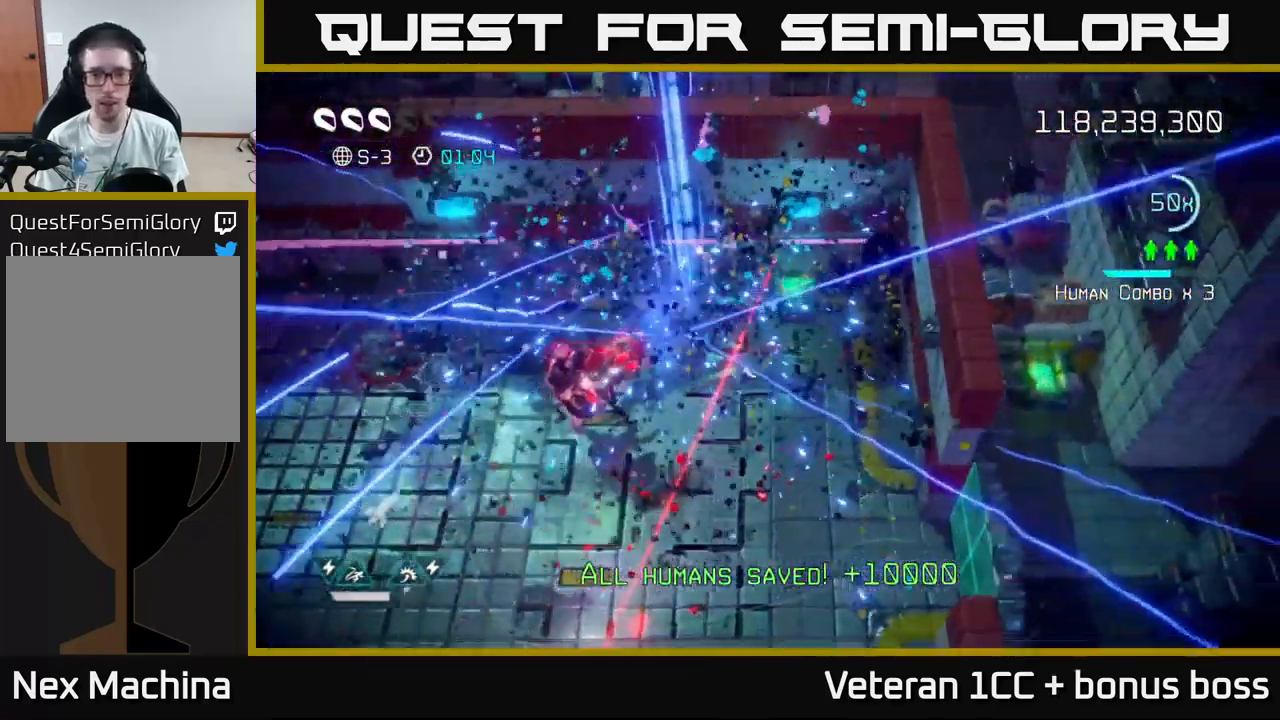
{"buttons": [], "left_stick": "down", "right_stick": "up", "events": [[50, "left_stick", "up-right"], [67, "right_stick", "up"], [217, "left_stick", "center"], [384, "left_stick", "down"]]}